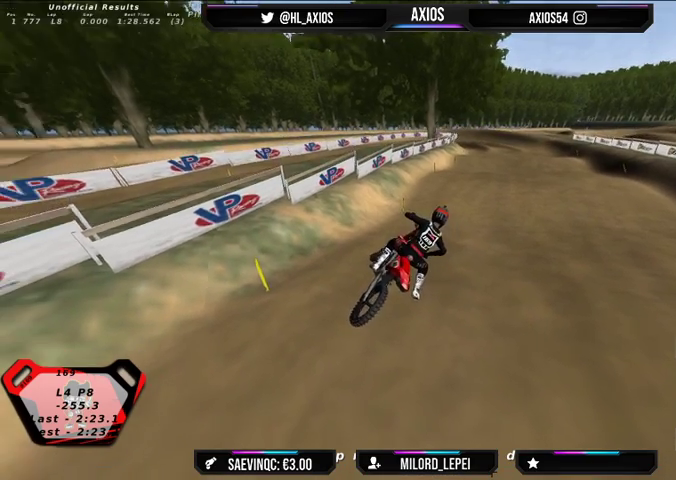
Gameplay with a controller (Xbox layout); each line is a JSON object with the inputs held at the frame after it. "events" lists button and stick changes between this image and that frame as [ms after this image, input, new state], when the widget could be followed in between.
{"buttons": ["SELECT"], "left_stick": "left", "right_stick": "center", "events": [[100, "SELECT", "up"], [300, "SELECT", "down"]]}
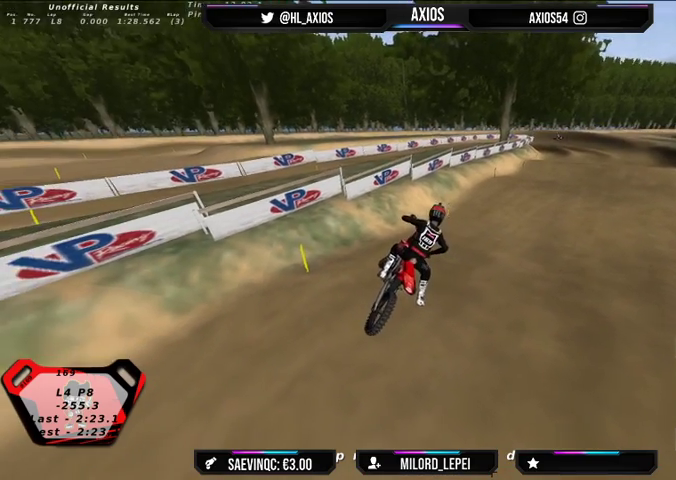
{"buttons": ["SELECT"], "left_stick": "left", "right_stick": "center", "events": []}
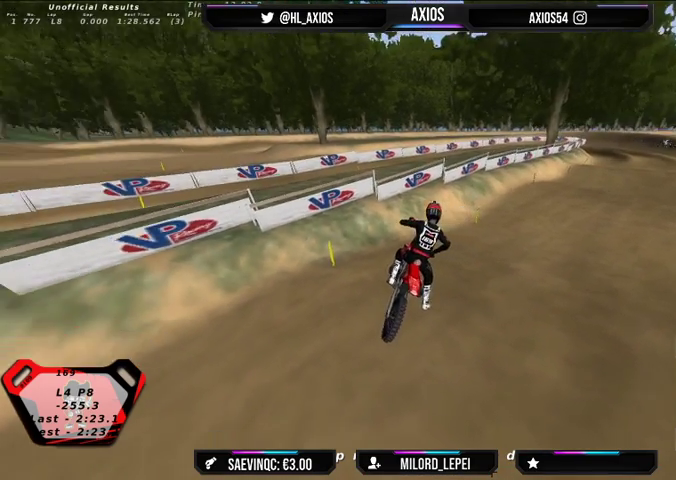
{"buttons": ["SELECT"], "left_stick": "left", "right_stick": "center", "events": []}
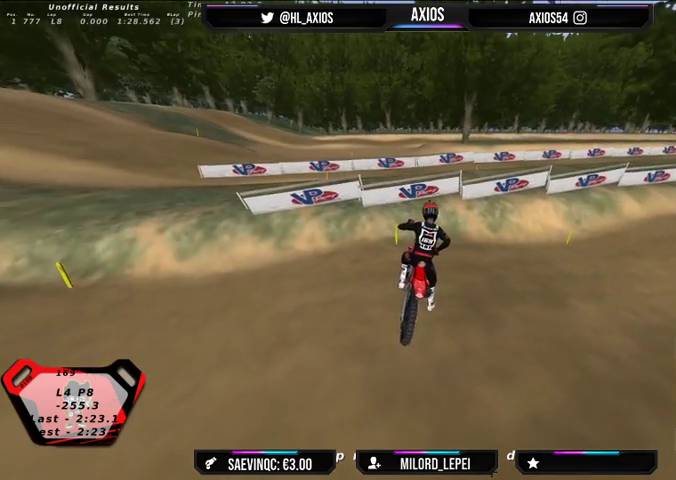
{"buttons": ["SELECT"], "left_stick": "left", "right_stick": "center", "events": []}
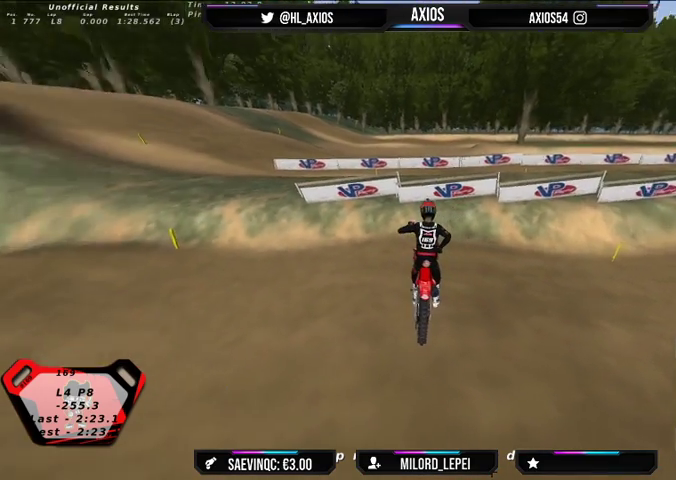
{"buttons": ["SELECT"], "left_stick": "left", "right_stick": "center", "events": []}
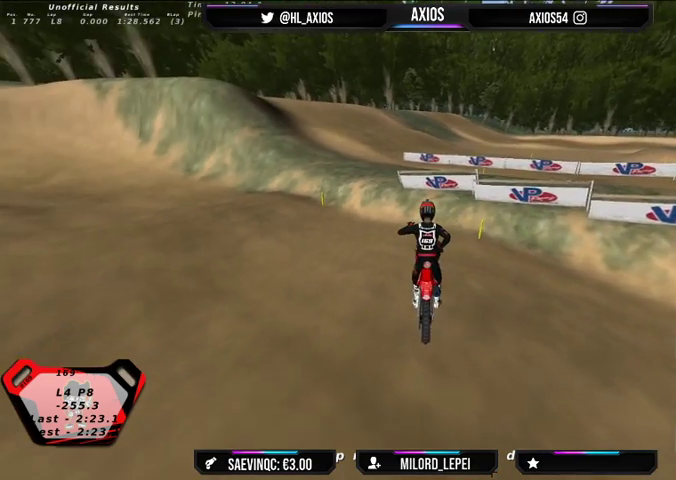
{"buttons": ["SELECT"], "left_stick": "left", "right_stick": "center", "events": []}
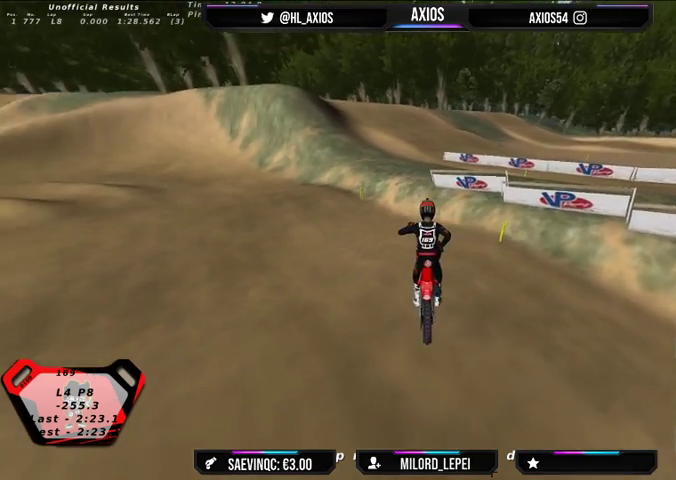
{"buttons": [], "left_stick": "up-left", "right_stick": "center", "events": [[267, "SELECT", "up"], [333, "left_stick", "up-left"]]}
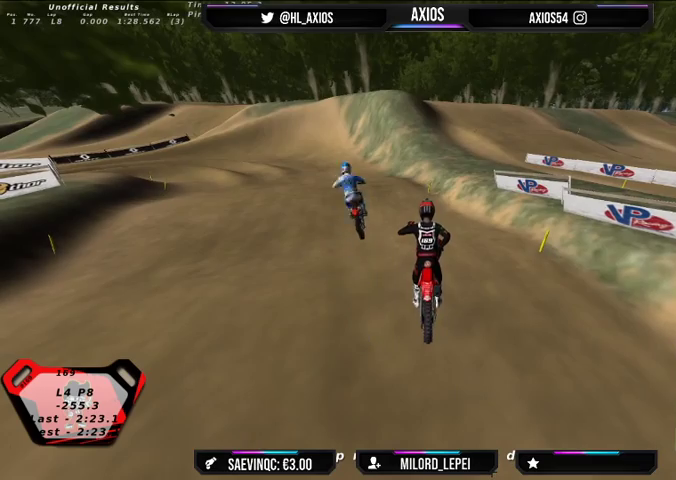
{"buttons": ["R1", "R2"], "left_stick": "center", "right_stick": "up", "events": [[67, "L1", "down"], [133, "L1", "up"], [133, "R1", "down"], [133, "R2", "down"], [133, "right_stick", "up"], [333, "left_stick", "center"]]}
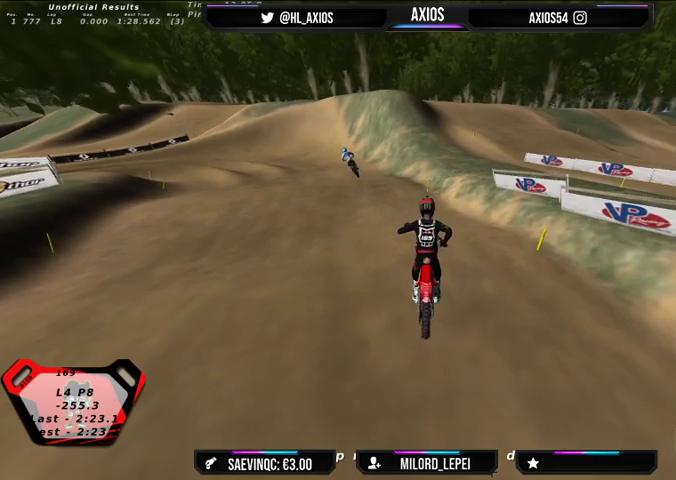
{"buttons": ["R1", "R2"], "left_stick": "center", "right_stick": "up", "events": [[100, "left_stick", "left"], [267, "left_stick", "center"]]}
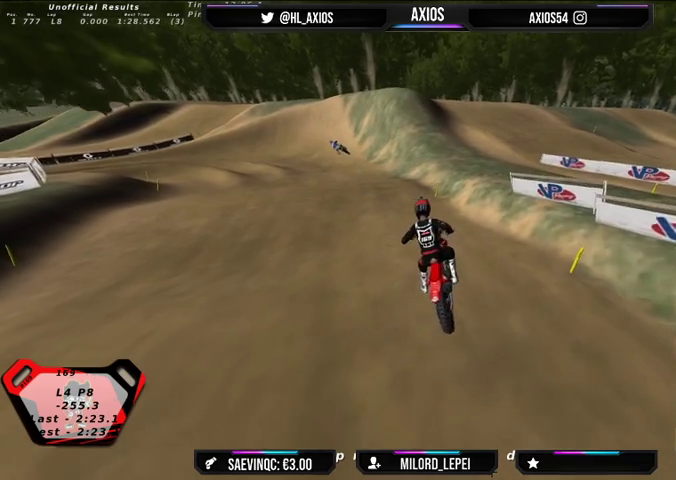
{"buttons": ["R1", "R2"], "left_stick": "center", "right_stick": "up", "events": [[133, "left_stick", "right"], [367, "left_stick", "center"]]}
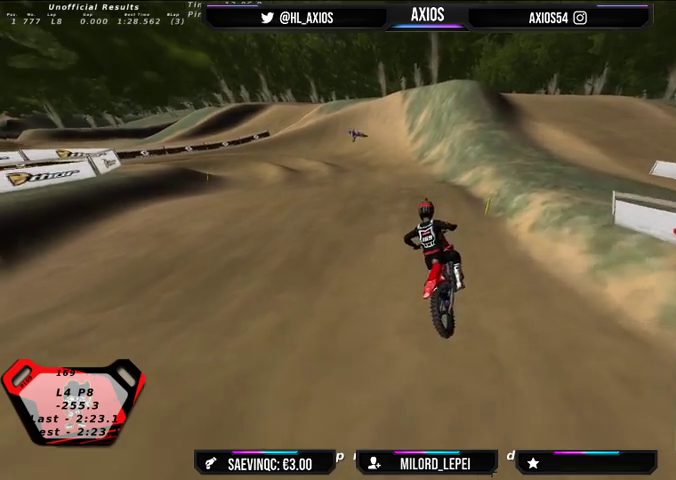
{"buttons": ["R1", "R2"], "left_stick": "center", "right_stick": "center", "events": [[33, "right_stick", "center"]]}
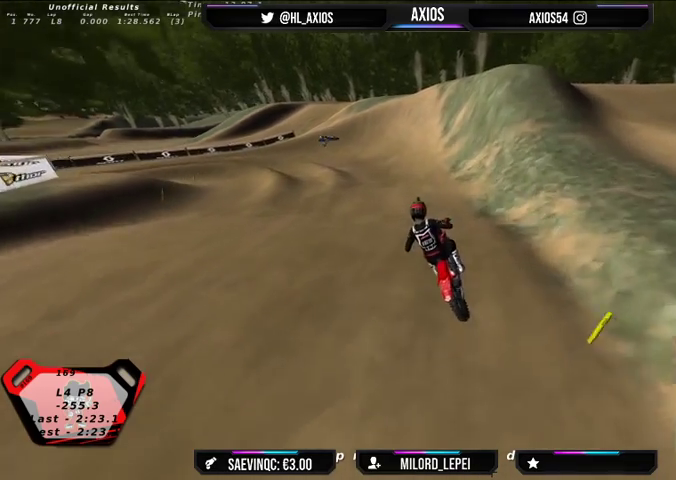
{"buttons": ["R1", "R2"], "left_stick": "right", "right_stick": "center", "events": [[267, "left_stick", "right"]]}
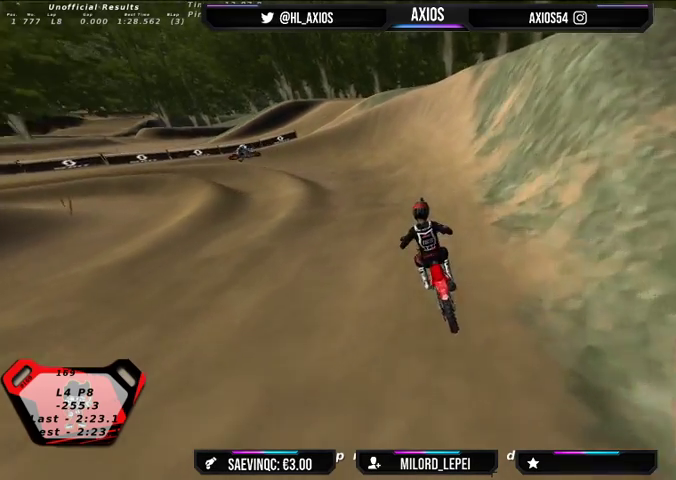
{"buttons": ["R1"], "left_stick": "down-left", "right_stick": "up-left", "events": [[67, "left_stick", "center"], [167, "left_stick", "left"], [267, "right_stick", "up"], [367, "right_stick", "up-left"], [433, "R2", "up"], [433, "left_stick", "down-left"]]}
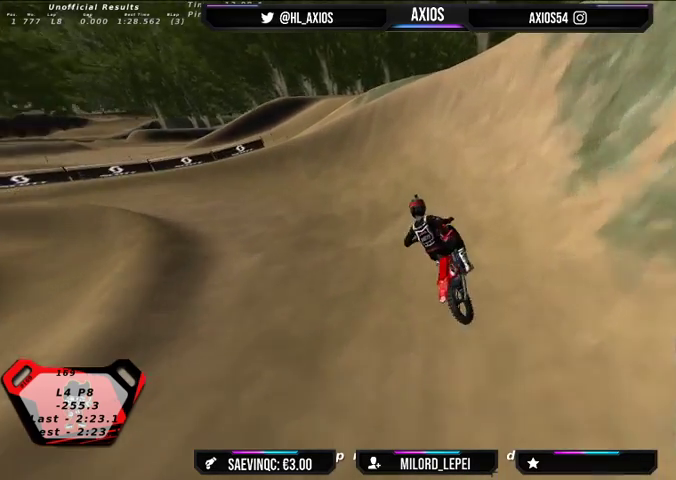
{"buttons": ["R1", "R2"], "left_stick": "down-left", "right_stick": "up-left", "events": [[33, "L2", "down"], [200, "L2", "up"], [467, "R2", "down"]]}
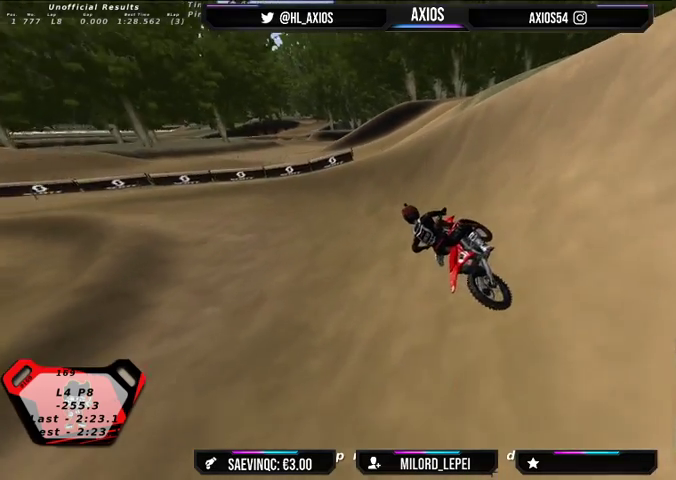
{"buttons": ["R1", "R2"], "left_stick": "center", "right_stick": "up-left", "events": [[333, "left_stick", "center"]]}
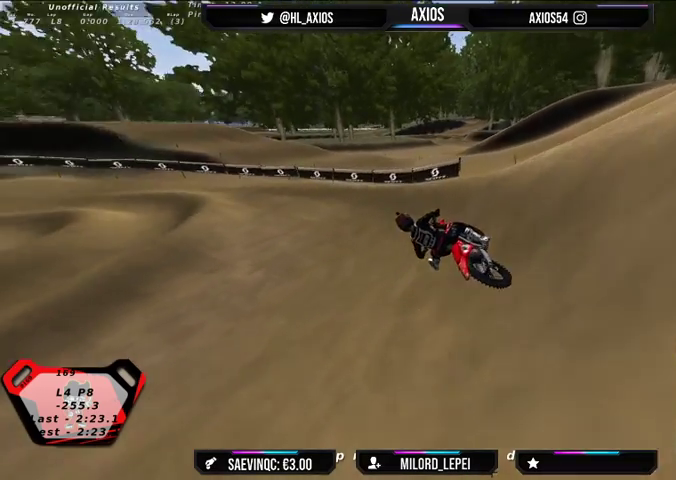
{"buttons": ["R1"], "left_stick": "right", "right_stick": "up-left", "events": [[67, "left_stick", "left"], [133, "R2", "up"], [267, "left_stick", "center"], [400, "left_stick", "right"]]}
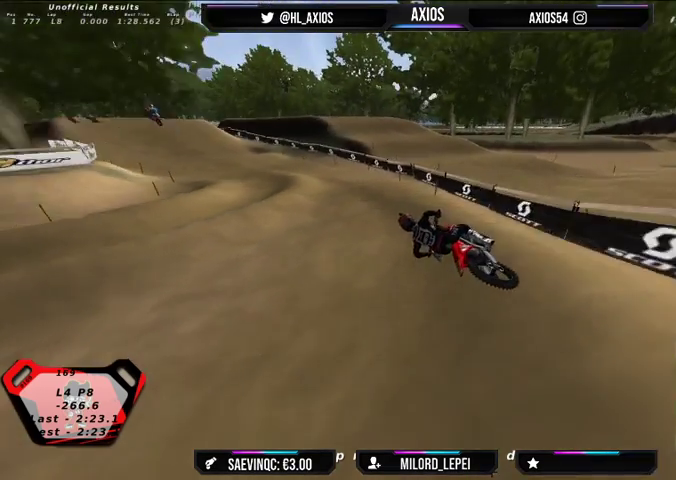
{"buttons": ["R1", "R2"], "left_stick": "center", "right_stick": "up-left", "events": [[33, "R2", "down"], [233, "R2", "up"], [267, "R2", "down"], [500, "left_stick", "center"]]}
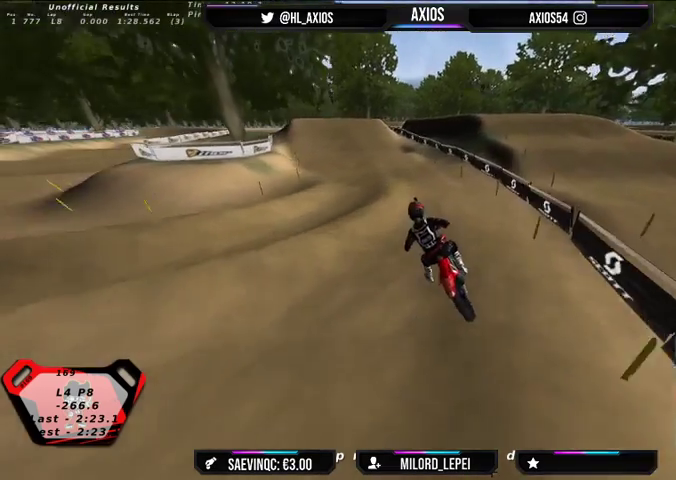
{"buttons": ["R1", "R2"], "left_stick": "center", "right_stick": "up-left", "events": []}
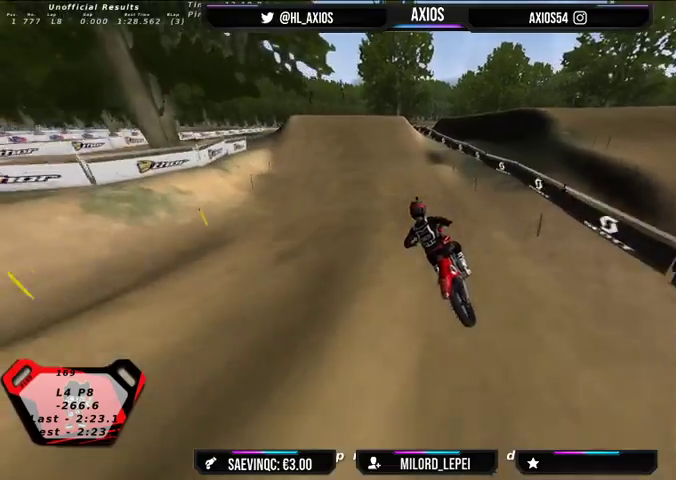
{"buttons": ["R2"], "left_stick": "right", "right_stick": "down", "events": [[67, "R1", "up"], [167, "right_stick", "center"], [300, "left_stick", "right"], [433, "right_stick", "down"]]}
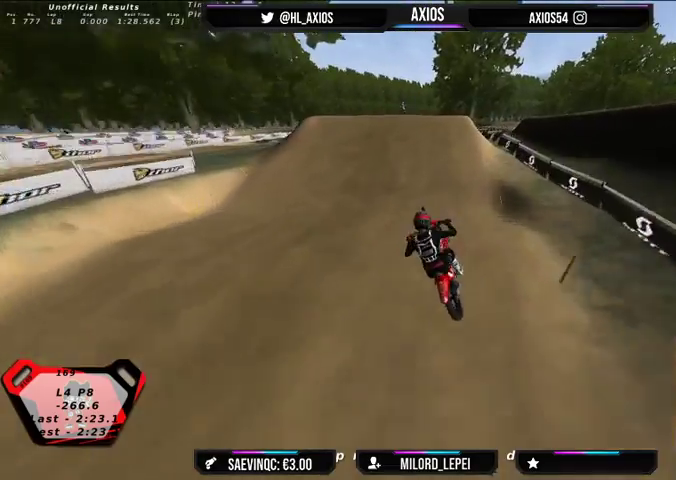
{"buttons": ["R2"], "left_stick": "left", "right_stick": "center", "events": [[67, "left_stick", "center"], [267, "right_stick", "center"], [367, "left_stick", "left"]]}
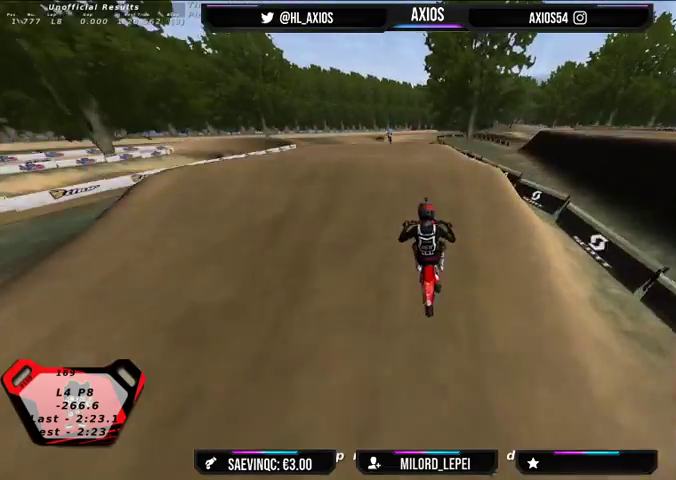
{"buttons": ["R2"], "left_stick": "center", "right_stick": "center", "events": [[233, "left_stick", "center"]]}
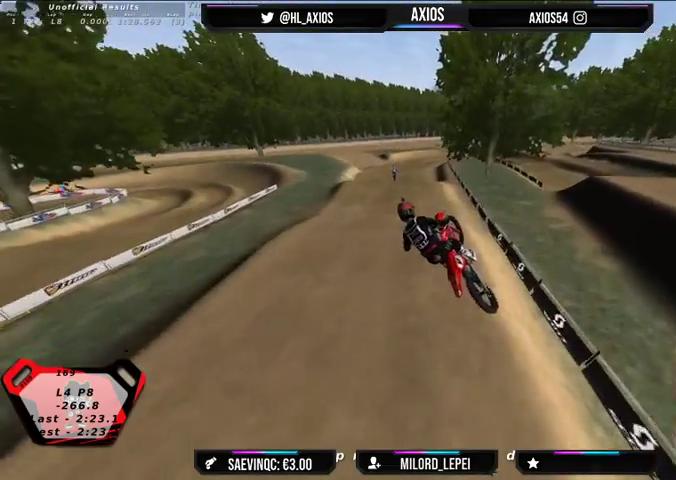
{"buttons": ["R2"], "left_stick": "center", "right_stick": "center", "events": [[133, "R2", "up"], [200, "left_stick", "right"], [333, "R2", "down"], [433, "left_stick", "center"]]}
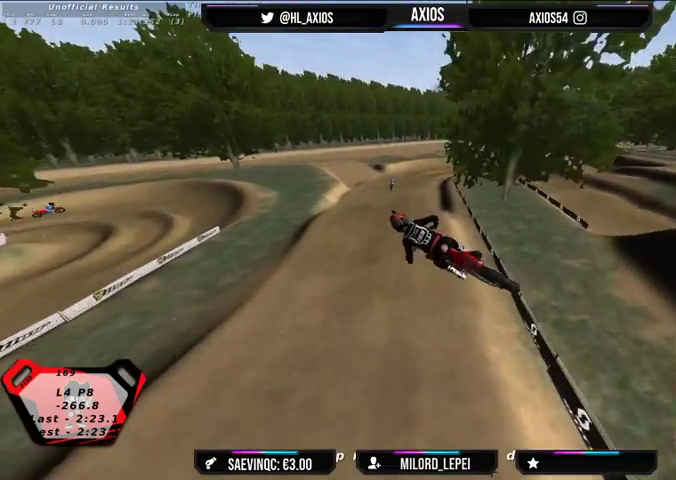
{"buttons": ["R2"], "left_stick": "left", "right_stick": "center", "events": [[33, "left_stick", "right"], [67, "R2", "up"], [233, "left_stick", "center"], [267, "R2", "down"], [500, "left_stick", "left"]]}
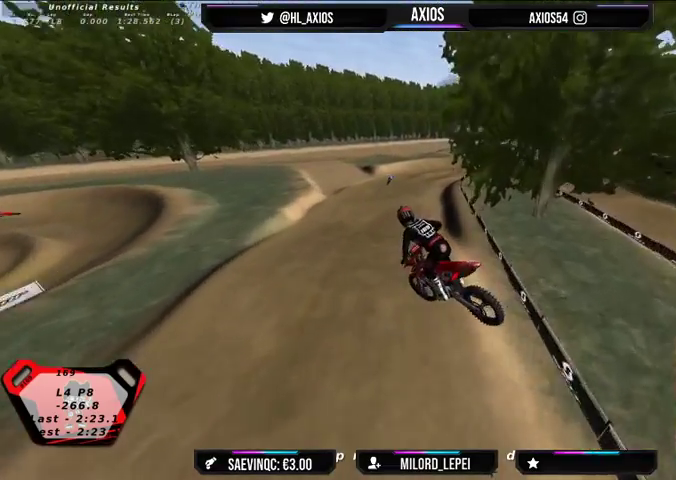
{"buttons": ["R2"], "left_stick": "right", "right_stick": "center"}
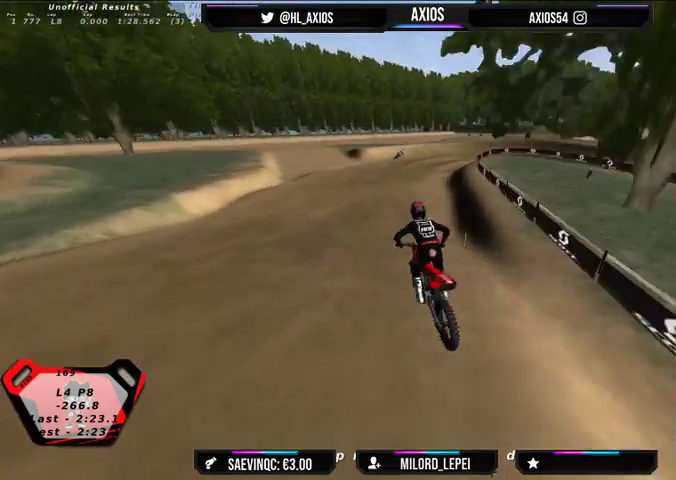
{"buttons": ["L2"], "left_stick": "down", "right_stick": "down", "events": [[267, "R2", "up"], [300, "left_stick", "center"], [367, "right_stick", "down"], [433, "L2", "down"], [500, "left_stick", "down"]]}
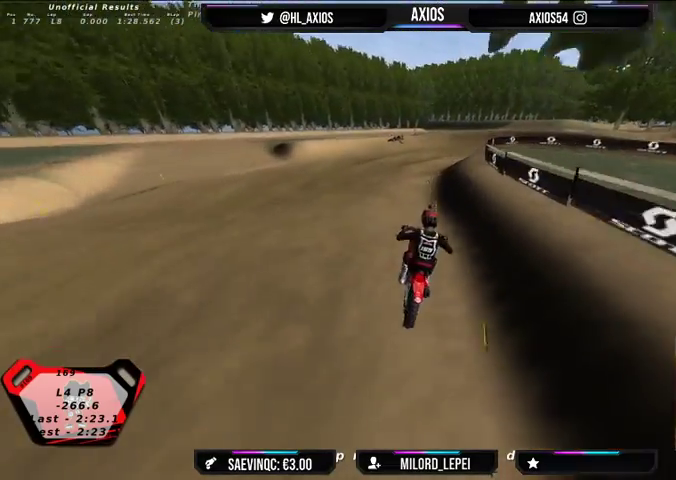
{"buttons": [], "left_stick": "center", "right_stick": "down", "events": [[167, "left_stick", "center"], [200, "L2", "up"]]}
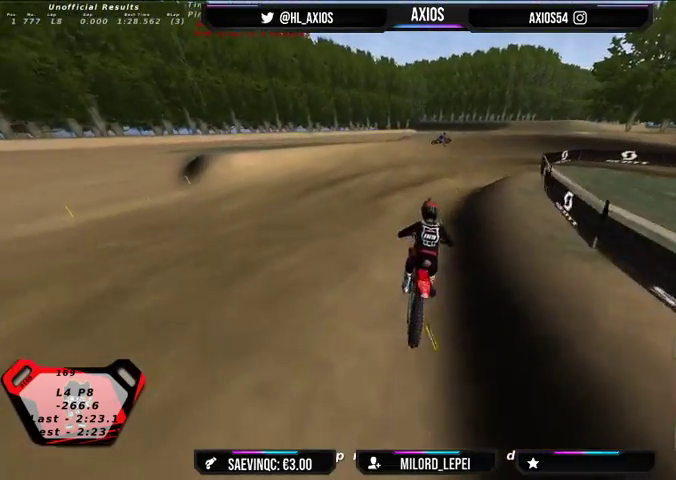
{"buttons": [], "left_stick": "down-right", "right_stick": "center"}
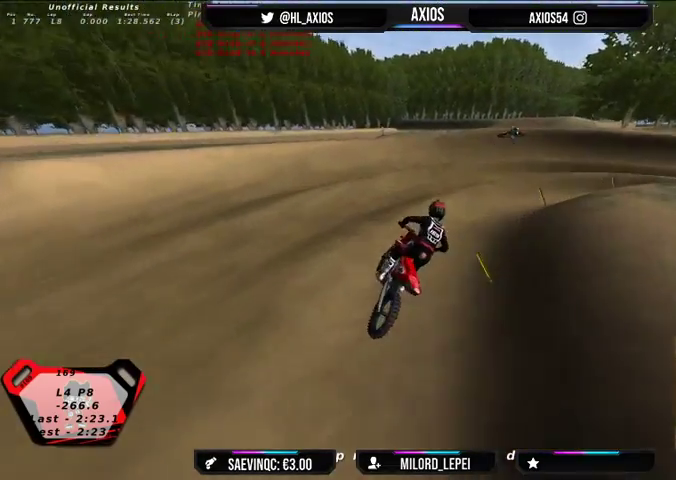
{"buttons": ["R1", "R2"], "left_stick": "center", "right_stick": "center", "events": [[33, "L2", "down"], [100, "R1", "down"], [167, "R2", "down"], [233, "R2", "up"], [267, "L2", "up"], [333, "R2", "down"], [333, "left_stick", "right"], [500, "left_stick", "center"]]}
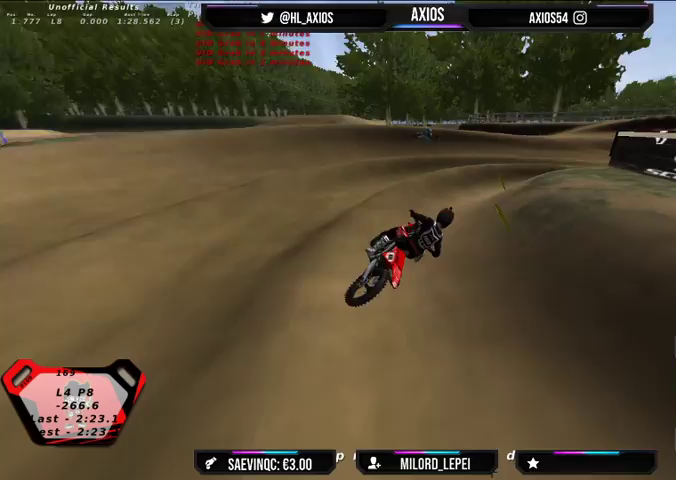
{"buttons": ["R1"], "left_stick": "center", "right_stick": "center", "events": [[233, "left_stick", "left"], [467, "R2", "up"], [467, "left_stick", "center"]]}
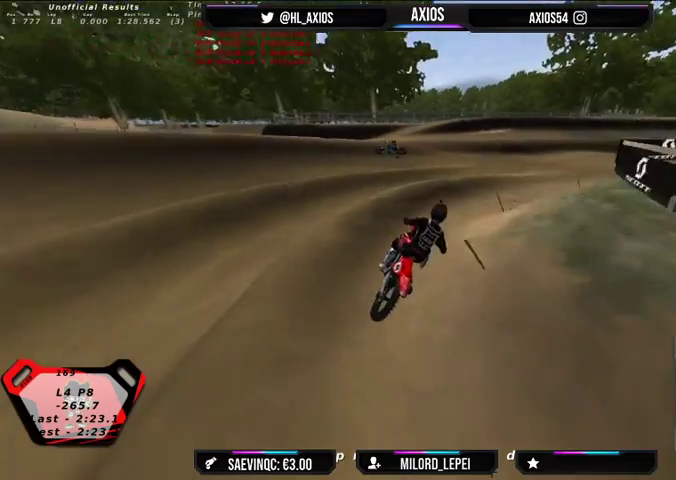
{"buttons": ["R1", "R2"], "left_stick": "left", "right_stick": "center", "events": [[33, "left_stick", "right"], [300, "R2", "down"], [367, "left_stick", "down"], [467, "left_stick", "left"]]}